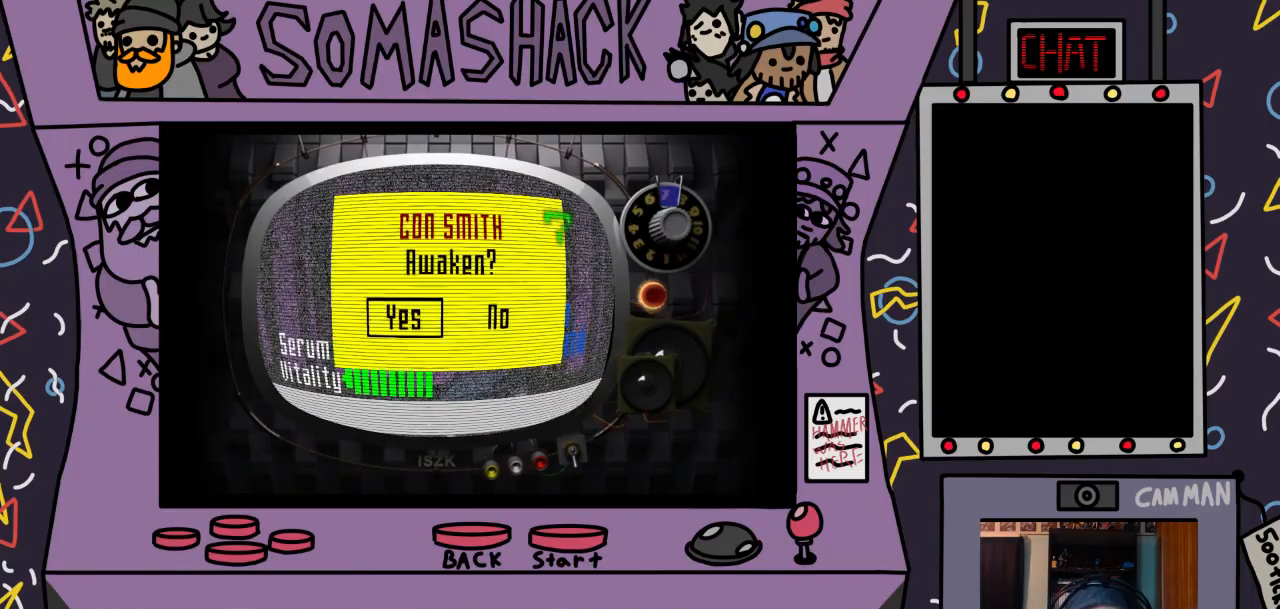
Gameplay with a controller (PlayStation layout); each line is a JSON object with the inputs held at the frame after it. "events" lists button and stick changes between this image and that frame as [ms after this image, input, new state], when the widget could be followed in between.
{"buttons": ["CROSS"], "left_stick": "center", "right_stick": "center", "events": [[467, "CROSS", "down"]]}
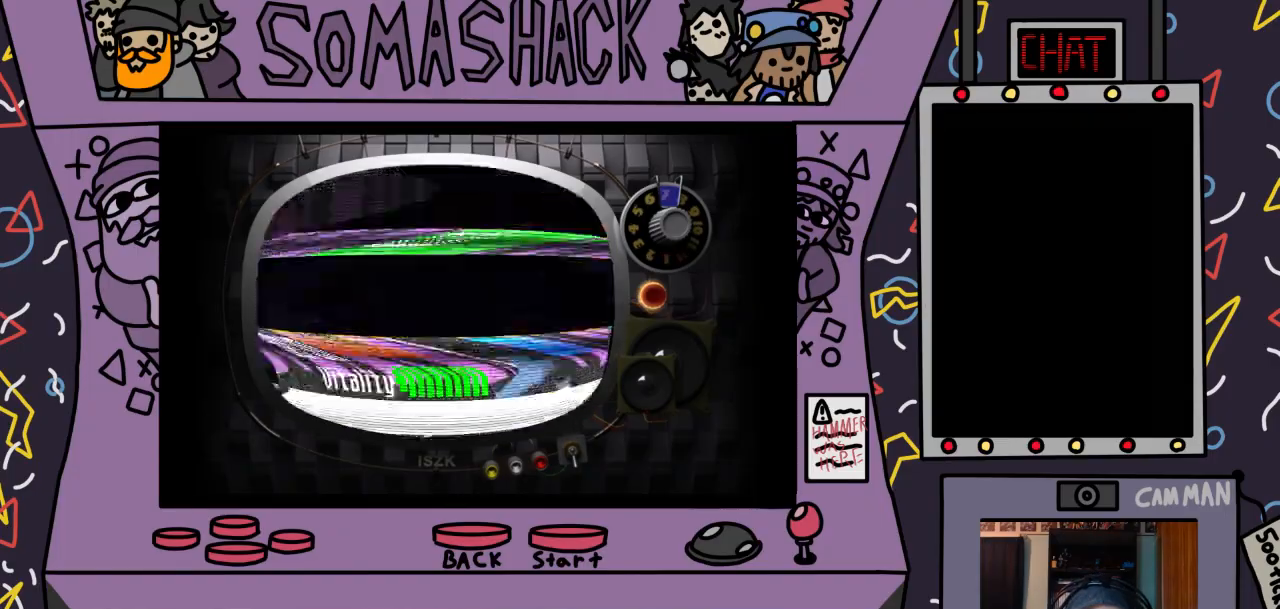
{"buttons": [], "left_stick": "center", "right_stick": "center", "events": [[33, "CROSS", "up"]]}
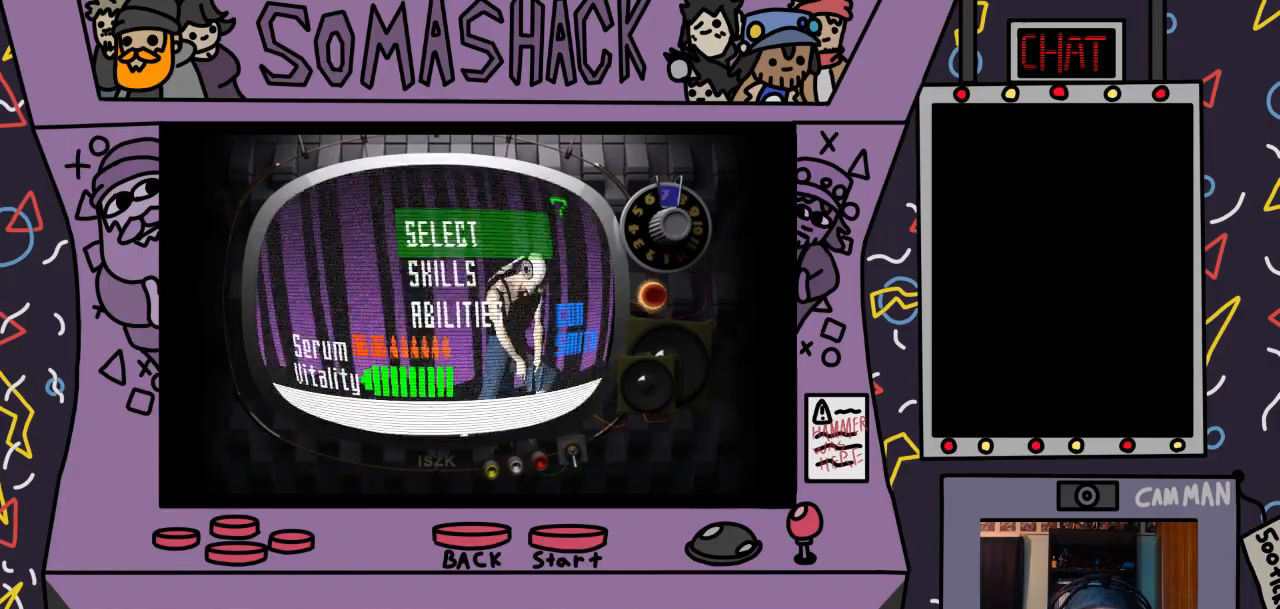
{"buttons": [], "left_stick": "center", "right_stick": "center", "events": [[233, "CIRCLE", "down"], [300, "CIRCLE", "up"]]}
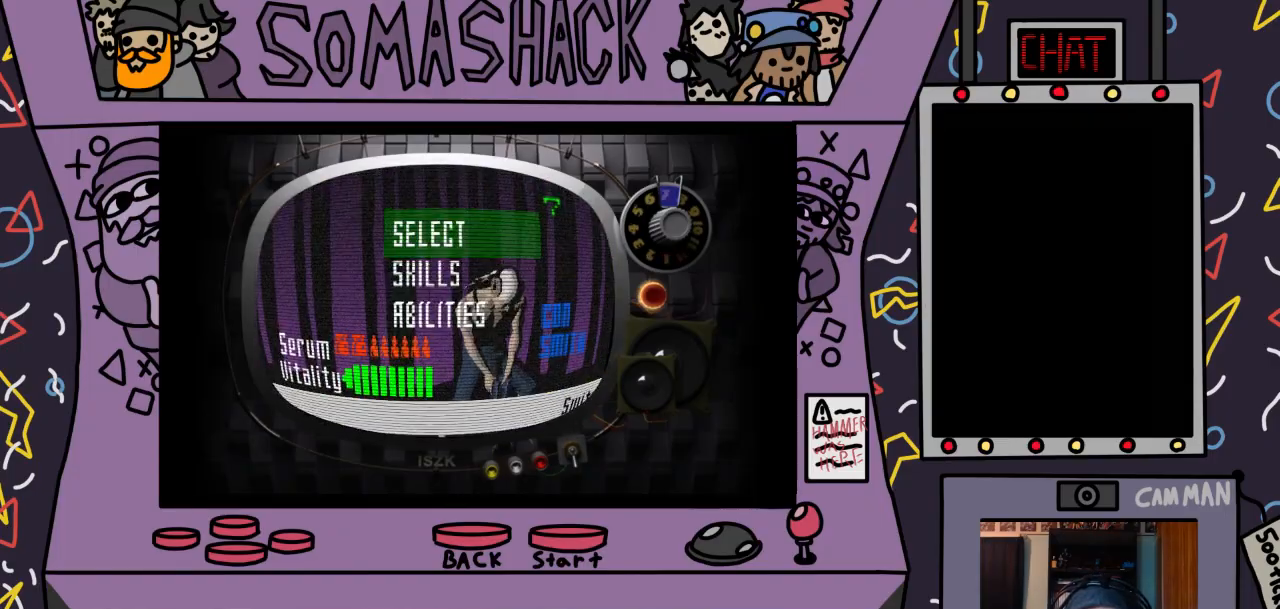
{"buttons": [], "left_stick": "center", "right_stick": "center", "events": [[133, "CIRCLE", "down"], [233, "CIRCLE", "up"]]}
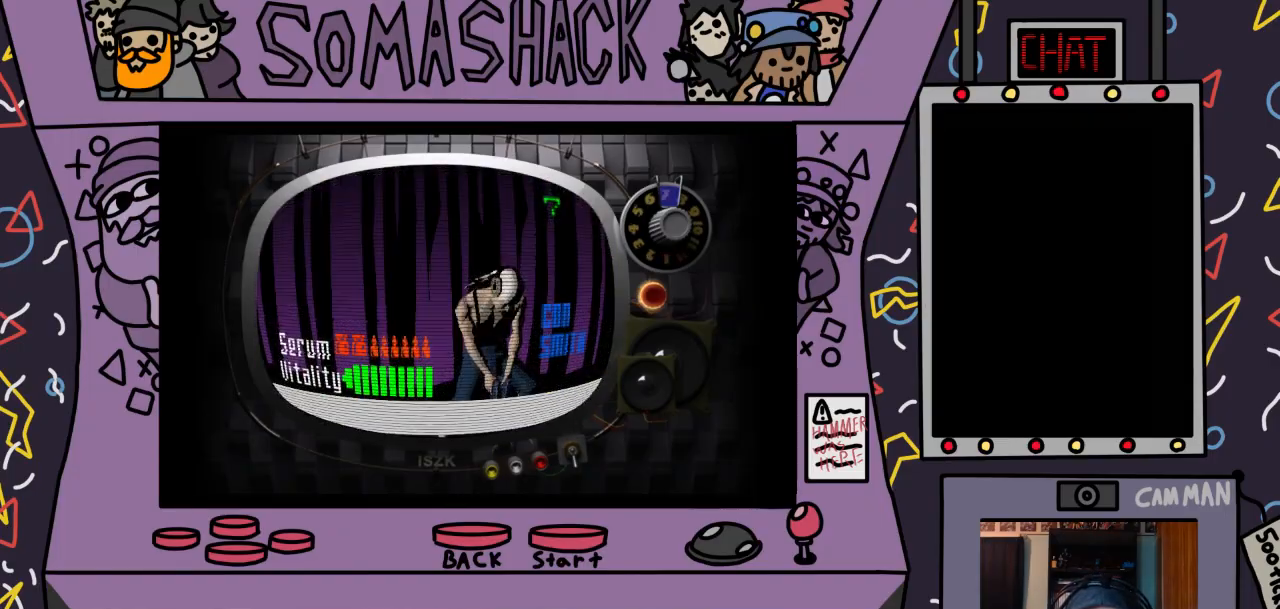
{"buttons": ["DPAD_RIGHT"], "left_stick": "center", "right_stick": "center", "events": [[33, "DPAD_RIGHT", "down"], [167, "DPAD_RIGHT", "up"], [500, "DPAD_RIGHT", "down"]]}
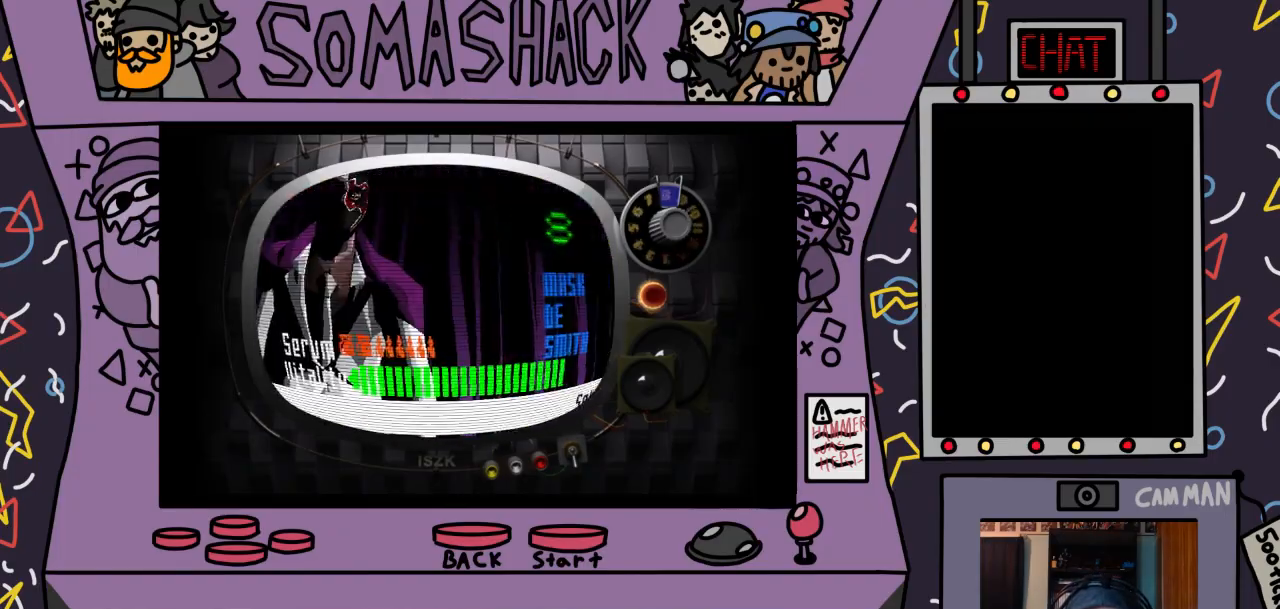
{"buttons": [], "left_stick": "center", "right_stick": "center", "events": [[133, "DPAD_RIGHT", "up"]]}
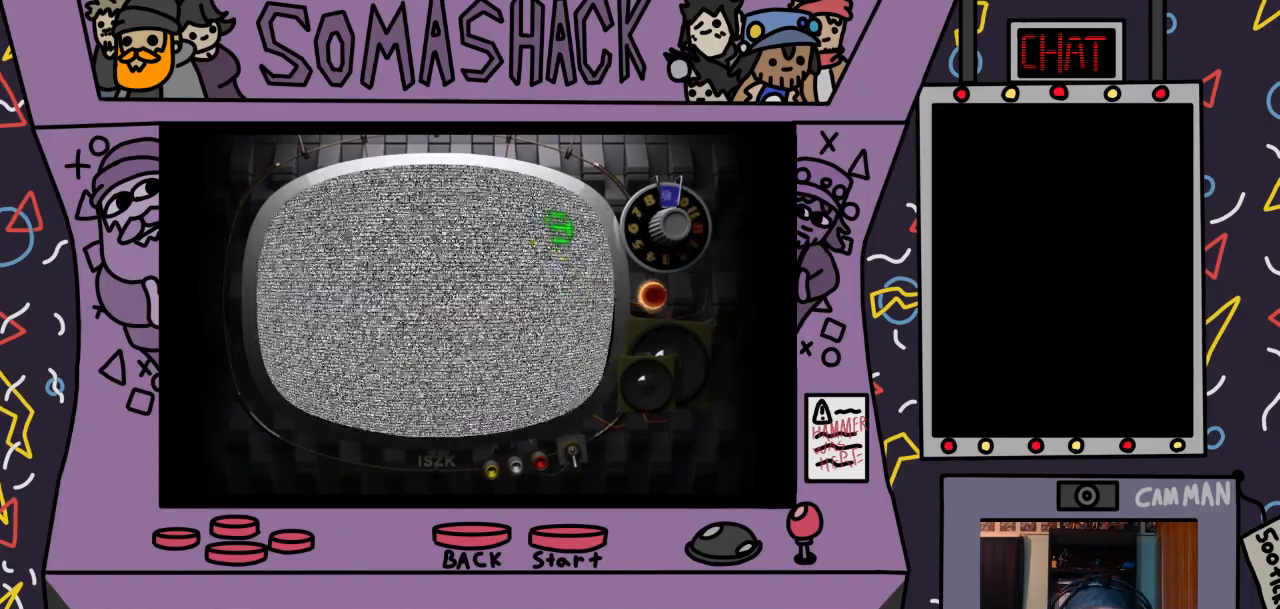
{"buttons": ["DPAD_RIGHT"], "left_stick": "center", "right_stick": "center", "events": [[133, "CROSS", "down"], [167, "CROSS", "up"], [400, "DPAD_RIGHT", "down"]]}
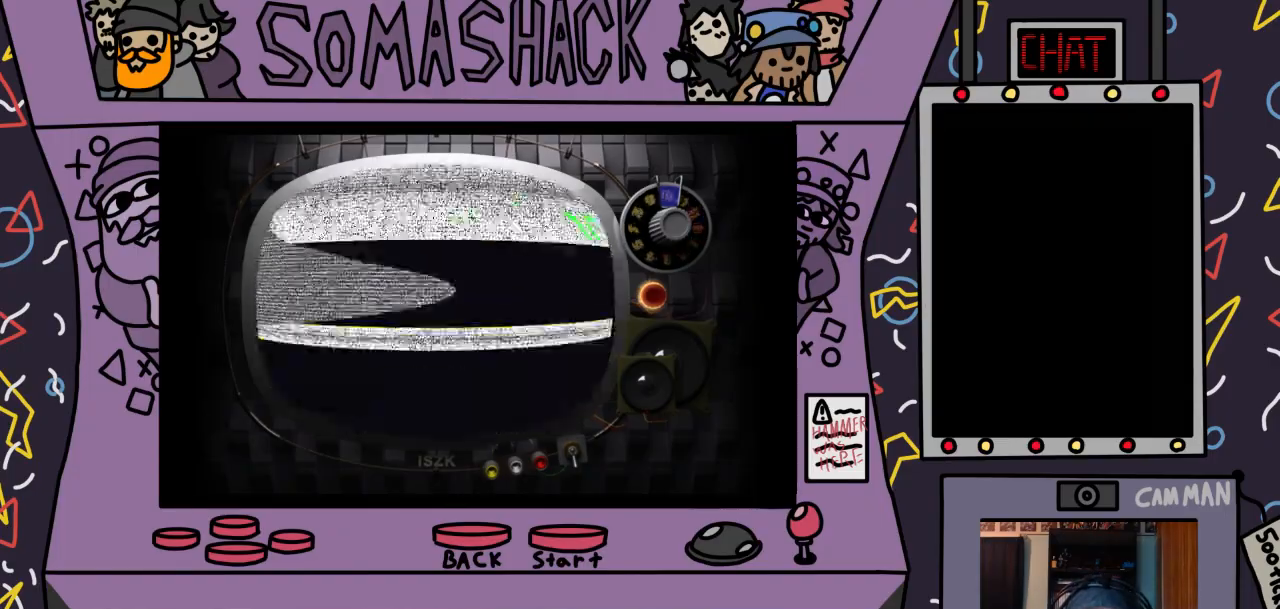
{"buttons": [], "left_stick": "center", "right_stick": "center", "events": [[33, "DPAD_RIGHT", "up"], [233, "DPAD_RIGHT", "down"], [333, "DPAD_RIGHT", "up"]]}
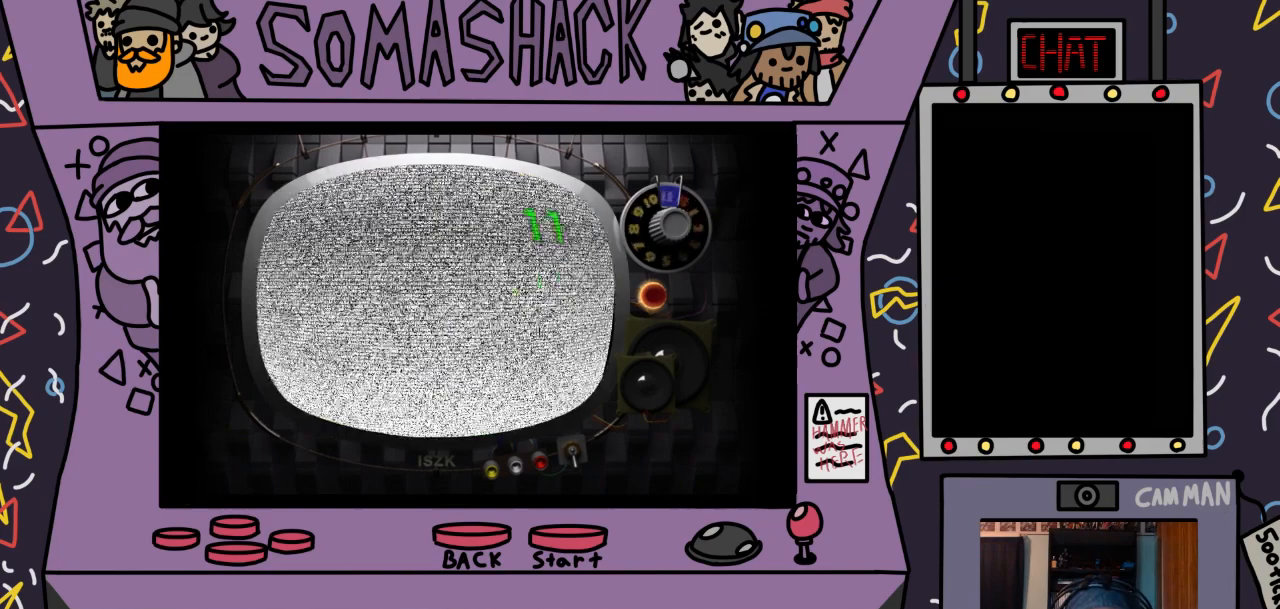
{"buttons": [], "left_stick": "center", "right_stick": "center", "events": [[300, "DPAD_RIGHT", "down"], [400, "DPAD_RIGHT", "up"]]}
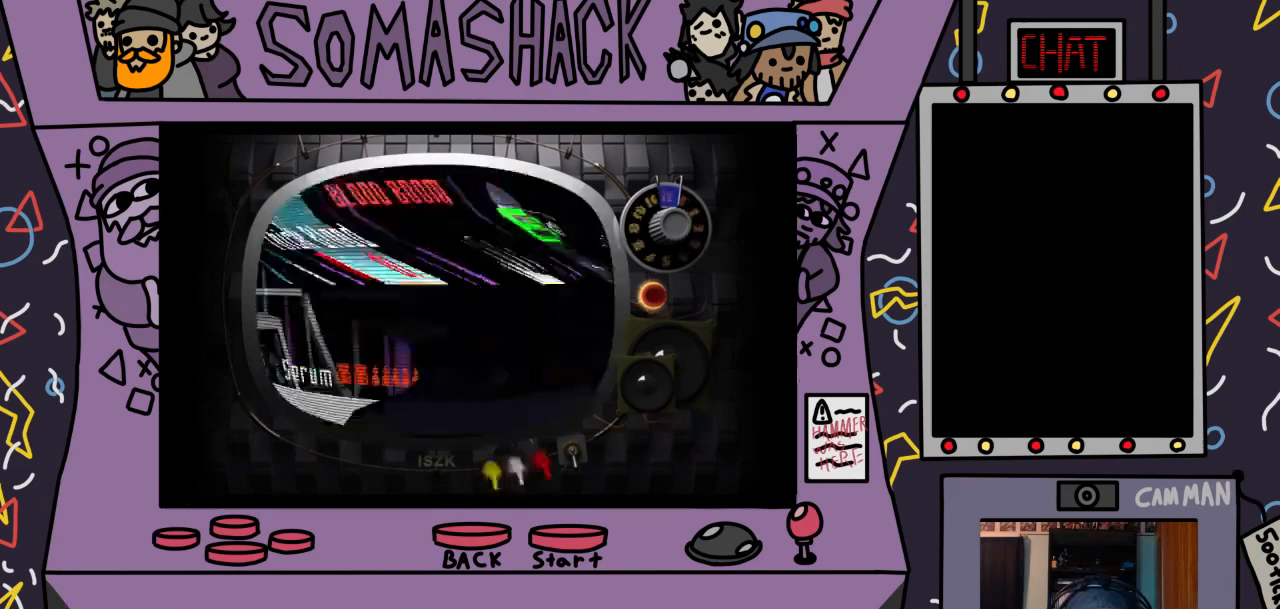
{"buttons": ["DPAD_RIGHT"], "left_stick": "center", "right_stick": "center", "events": [[500, "DPAD_RIGHT", "down"]]}
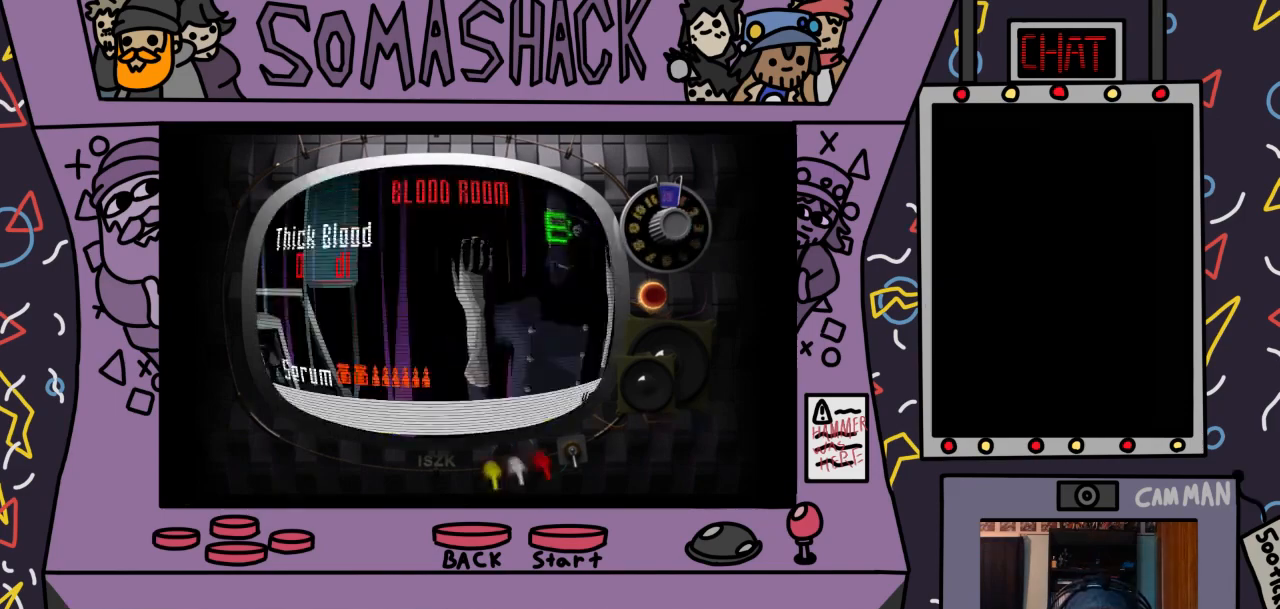
{"buttons": [], "left_stick": "center", "right_stick": "center", "events": [[133, "DPAD_RIGHT", "up"]]}
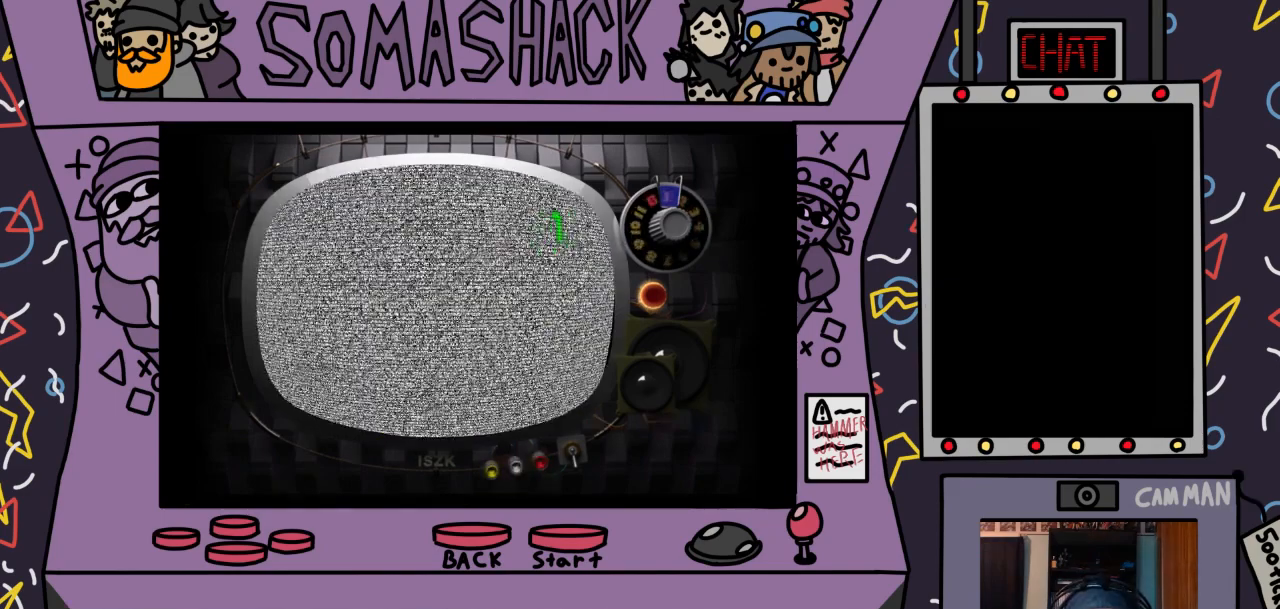
{"buttons": ["DPAD_RIGHT"], "left_stick": "center", "right_stick": "center", "events": [[267, "DPAD_RIGHT", "down"]]}
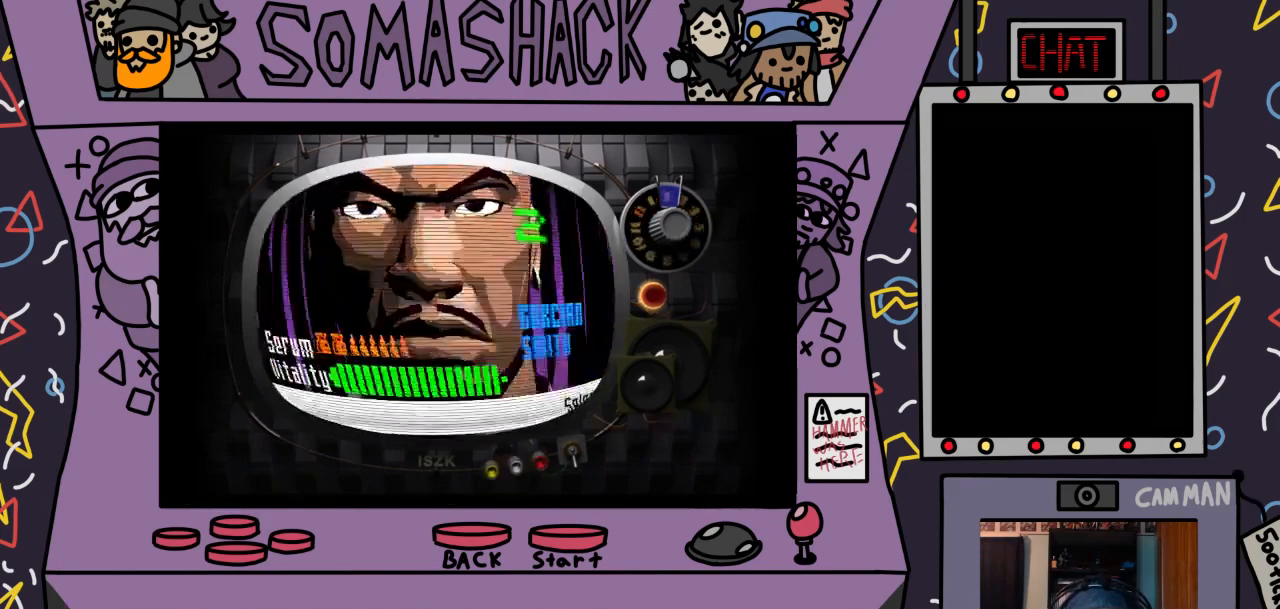
{"buttons": [], "left_stick": "center", "right_stick": "center", "events": [[133, "DPAD_RIGHT", "up"]]}
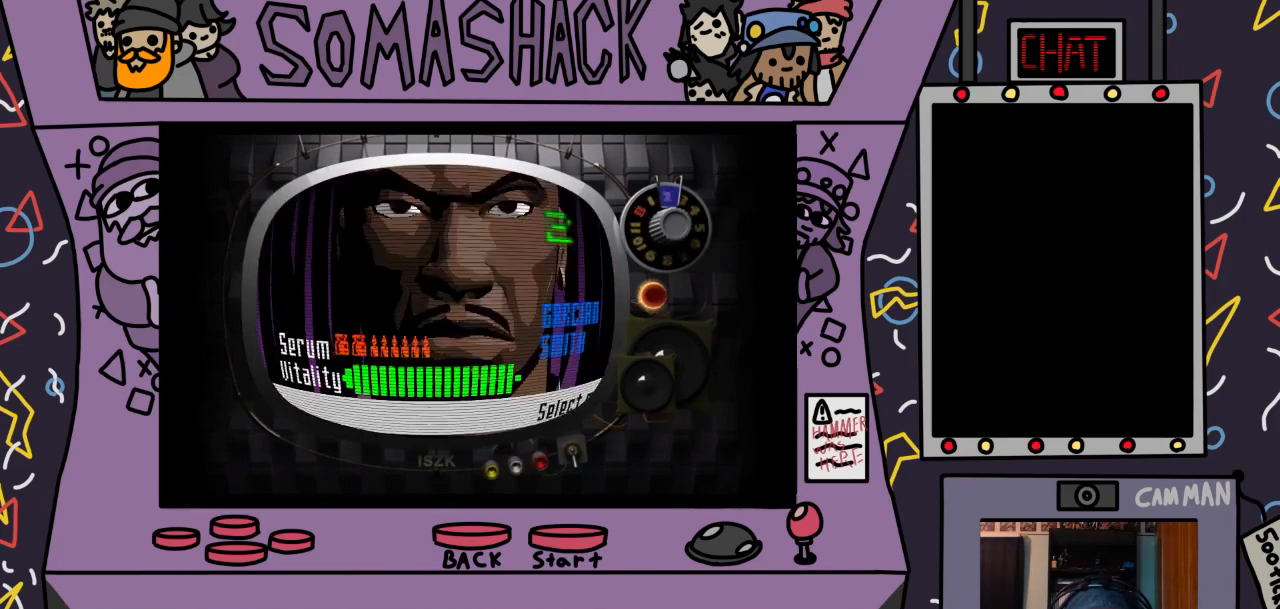
{"buttons": [], "left_stick": "center", "right_stick": "center", "events": [[133, "DPAD_RIGHT", "down"], [267, "DPAD_RIGHT", "up"]]}
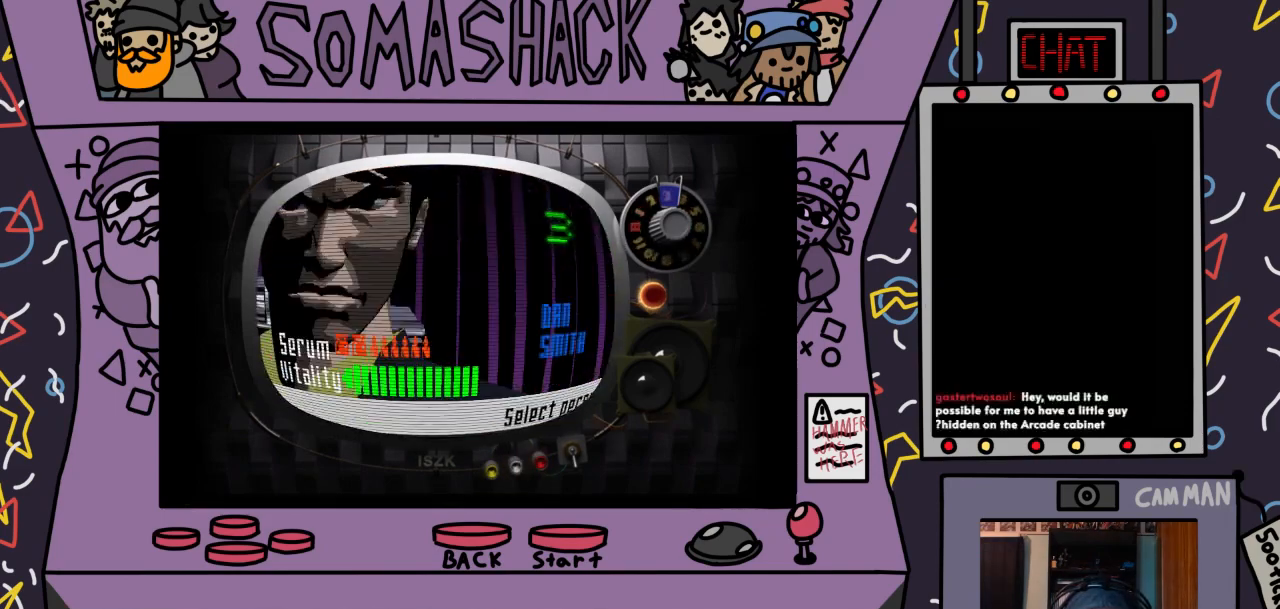
{"buttons": [], "left_stick": "center", "right_stick": "center", "events": [[400, "CROSS", "down"], [500, "CROSS", "up"]]}
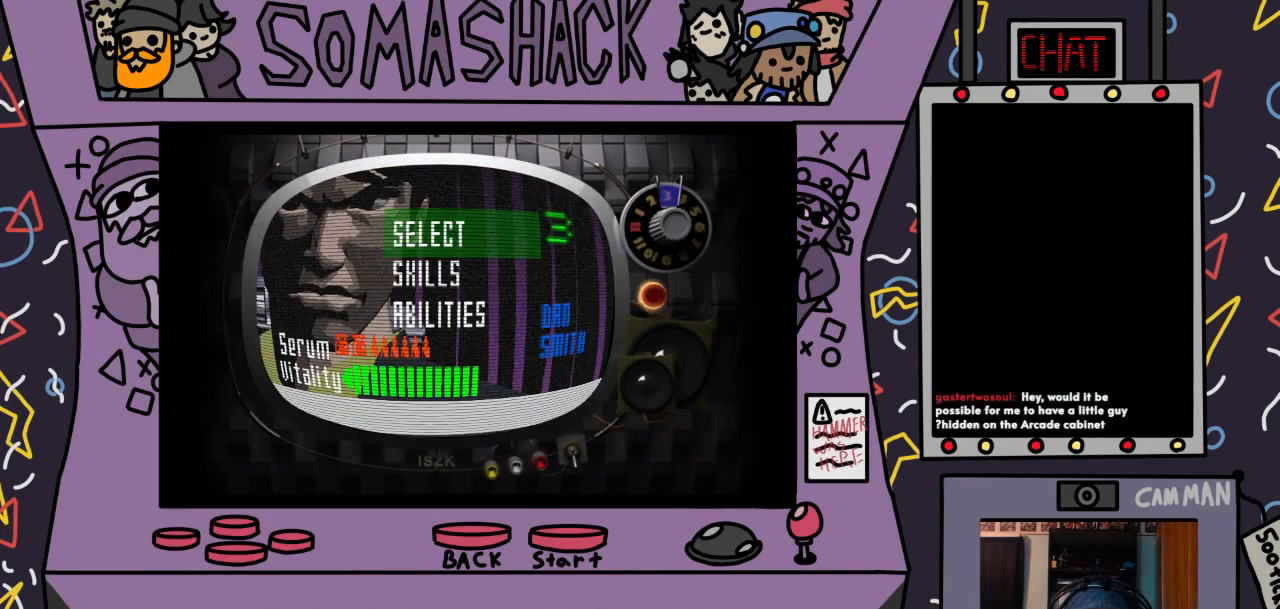
{"buttons": [], "left_stick": "center", "right_stick": "center", "events": []}
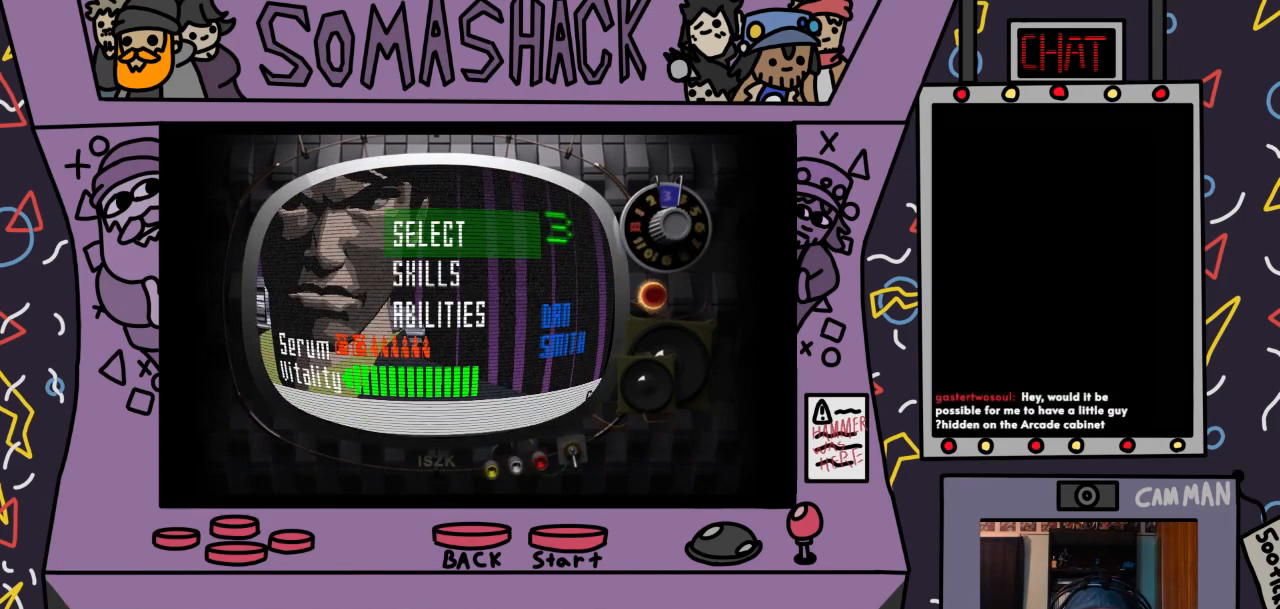
{"buttons": ["CROSS"], "left_stick": "center", "right_stick": "center", "events": [[233, "DPAD_DOWN", "down"], [300, "DPAD_DOWN", "up"], [467, "CROSS", "down"]]}
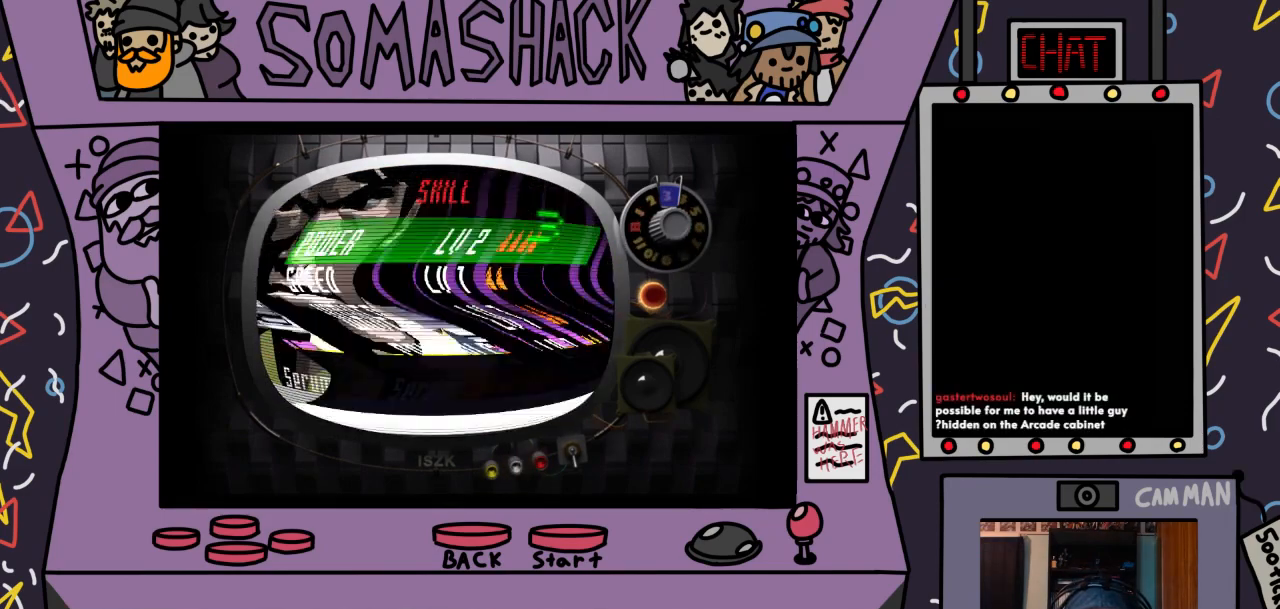
{"buttons": [], "left_stick": "center", "right_stick": "center", "events": [[67, "CROSS", "up"]]}
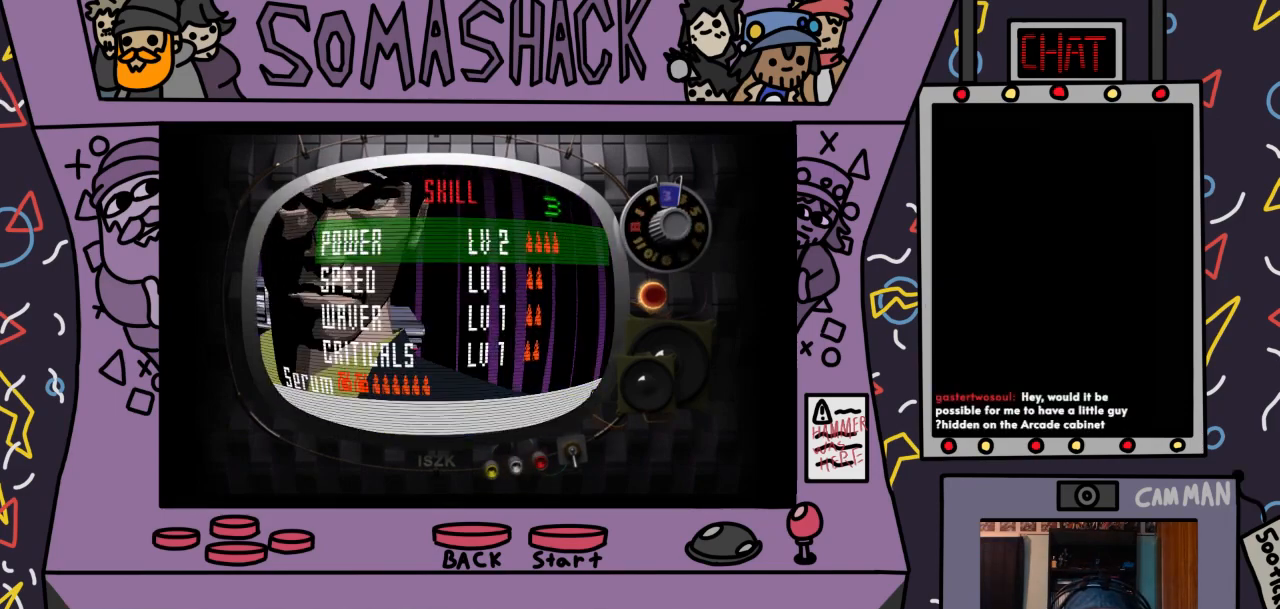
{"buttons": [], "left_stick": "center", "right_stick": "center", "events": [[167, "DPAD_DOWN", "down"], [267, "DPAD_DOWN", "up"]]}
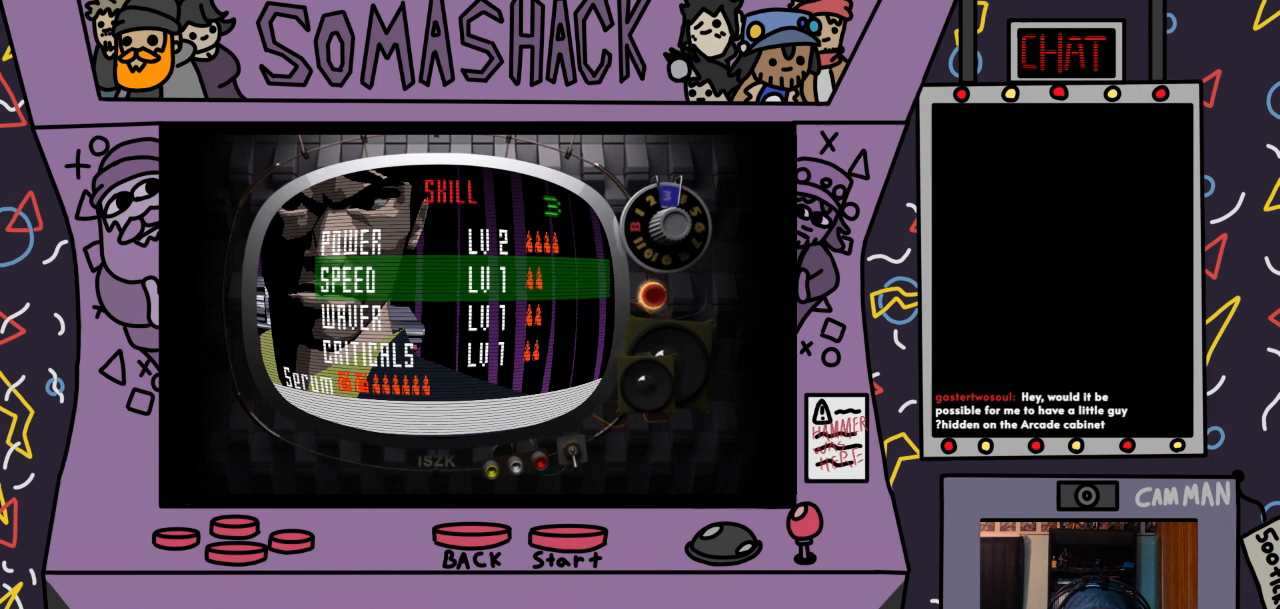
{"buttons": [], "left_stick": "center", "right_stick": "center", "events": []}
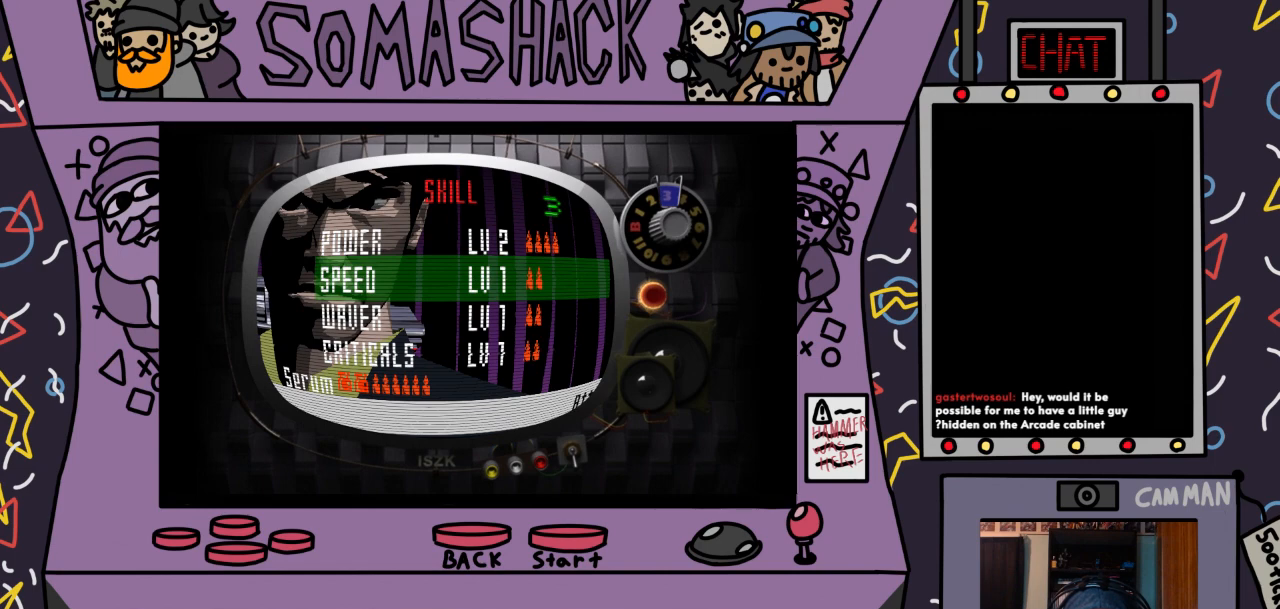
{"buttons": [], "left_stick": "center", "right_stick": "center", "events": [[267, "DPAD_DOWN", "down"], [300, "DPAD_DOWN", "up"]]}
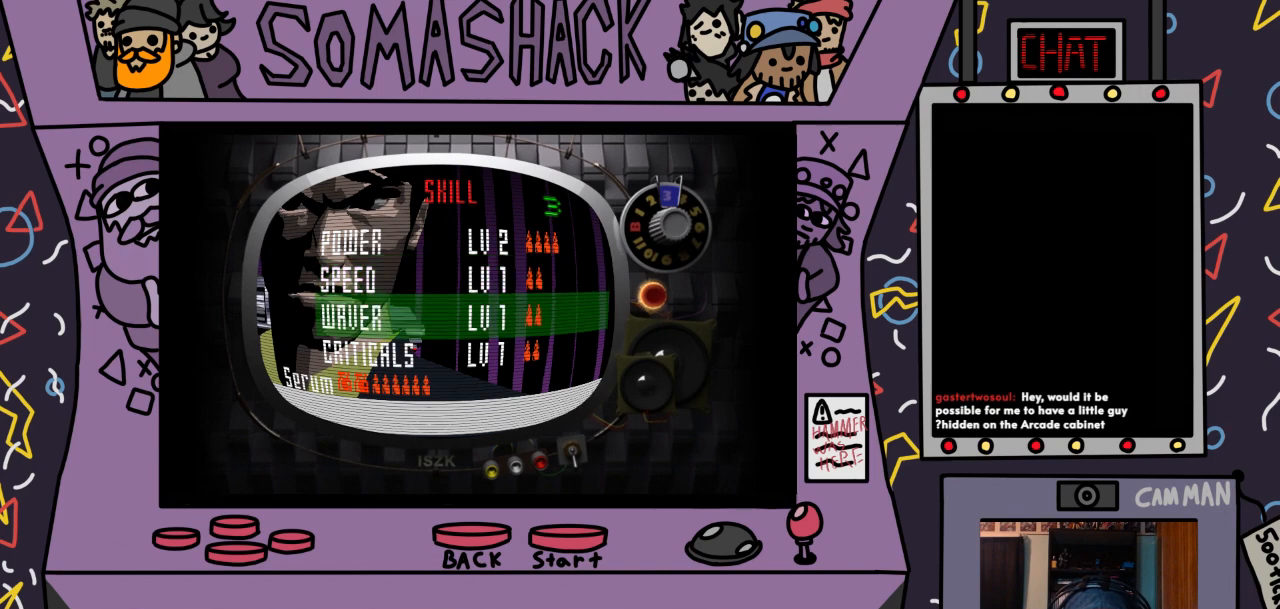
{"buttons": [], "left_stick": "center", "right_stick": "center", "events": []}
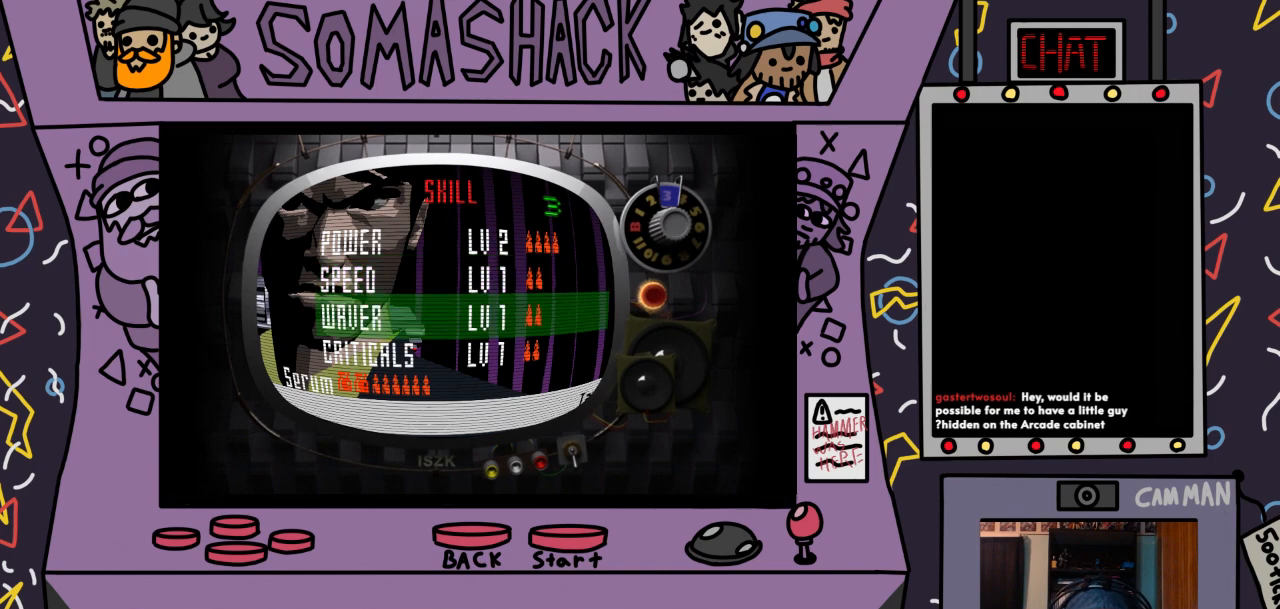
{"buttons": [], "left_stick": "center", "right_stick": "center", "events": [[167, "DPAD_DOWN", "down"], [267, "DPAD_DOWN", "up"]]}
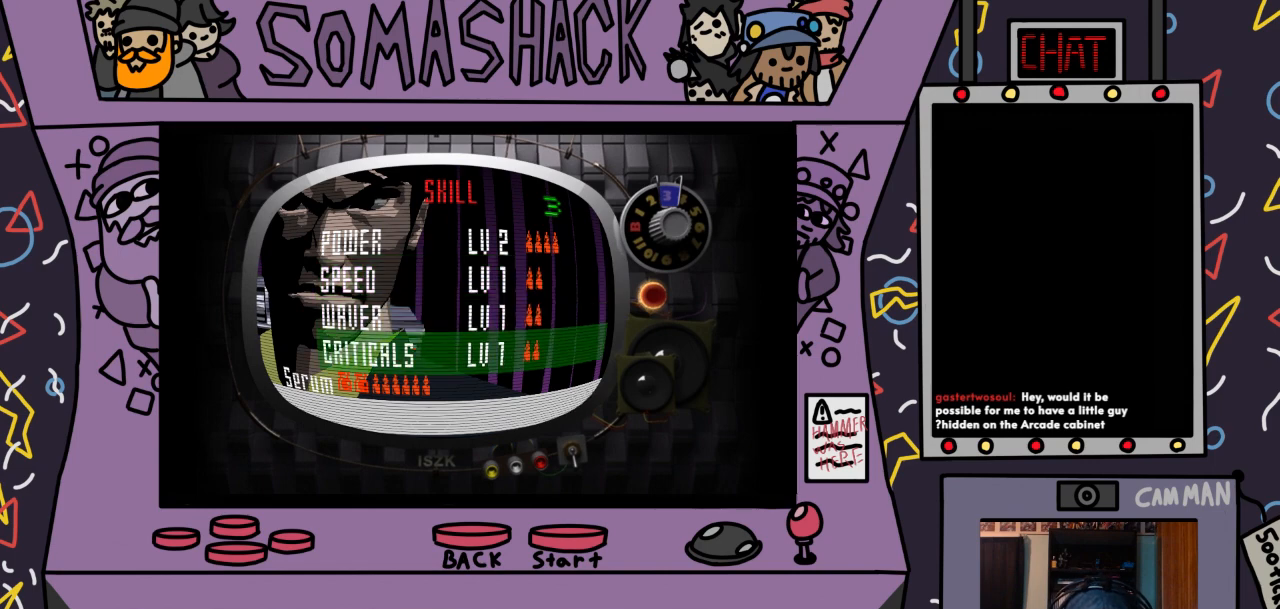
{"buttons": [], "left_stick": "center", "right_stick": "center", "events": []}
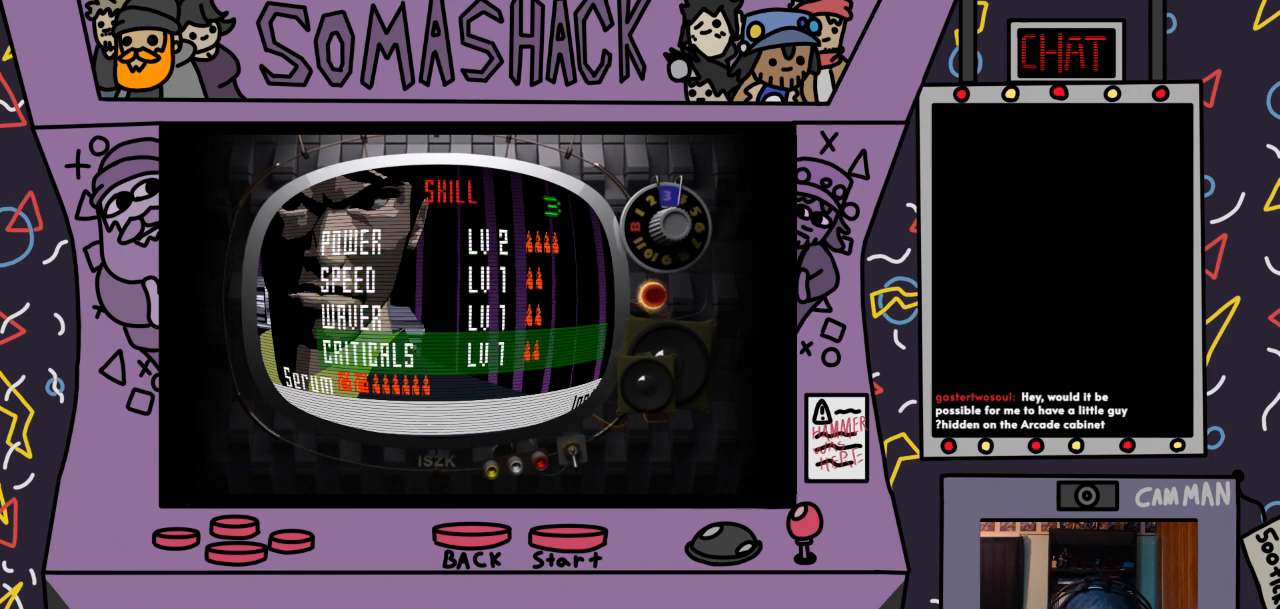
{"buttons": [], "left_stick": "center", "right_stick": "center", "events": [[133, "CROSS", "down"], [200, "CROSS", "up"]]}
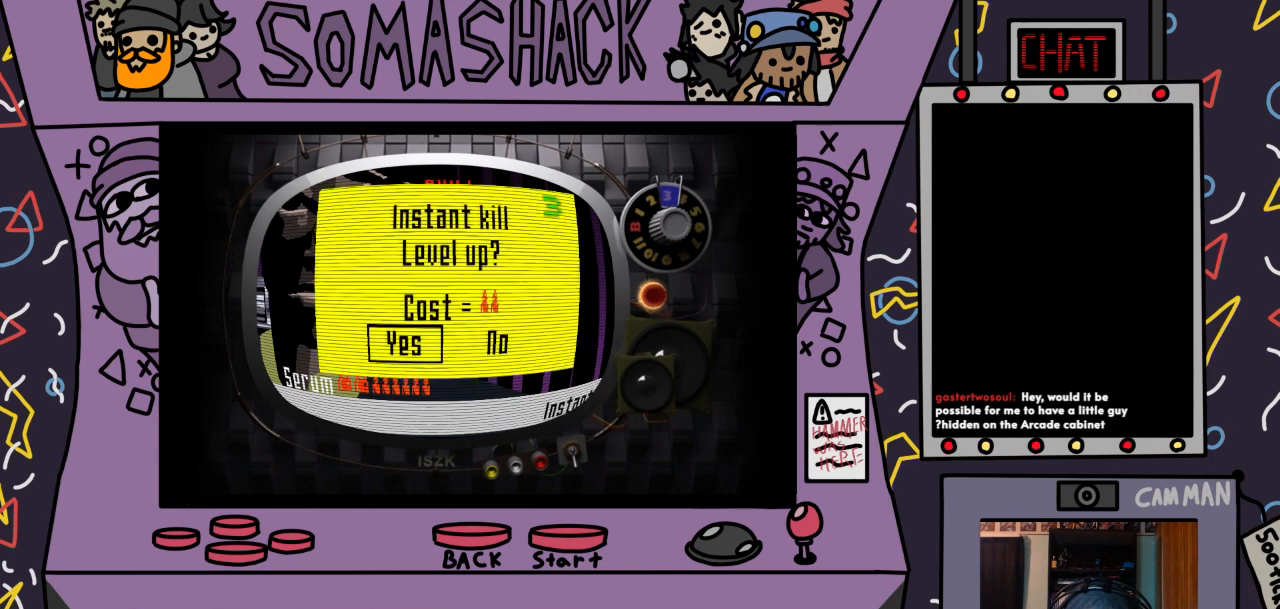
{"buttons": [], "left_stick": "center", "right_stick": "center", "events": [[200, "CROSS", "down"], [300, "CROSS", "up"]]}
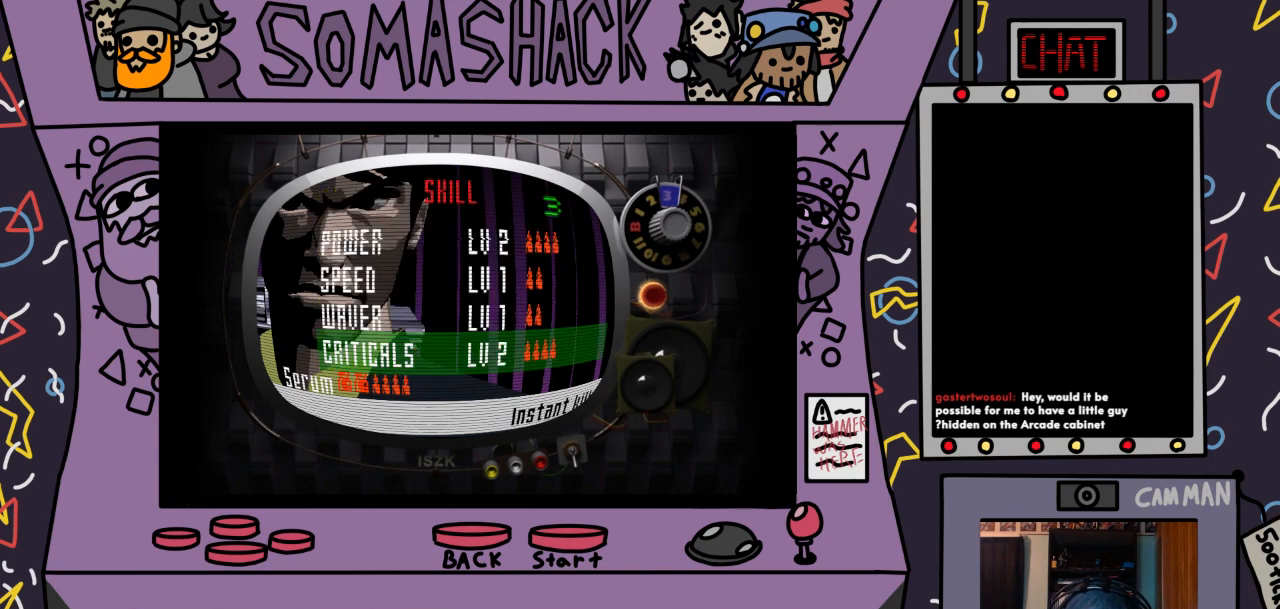
{"buttons": [], "left_stick": "center", "right_stick": "center", "events": [[333, "CIRCLE", "down"], [367, "CIRCLE", "up"]]}
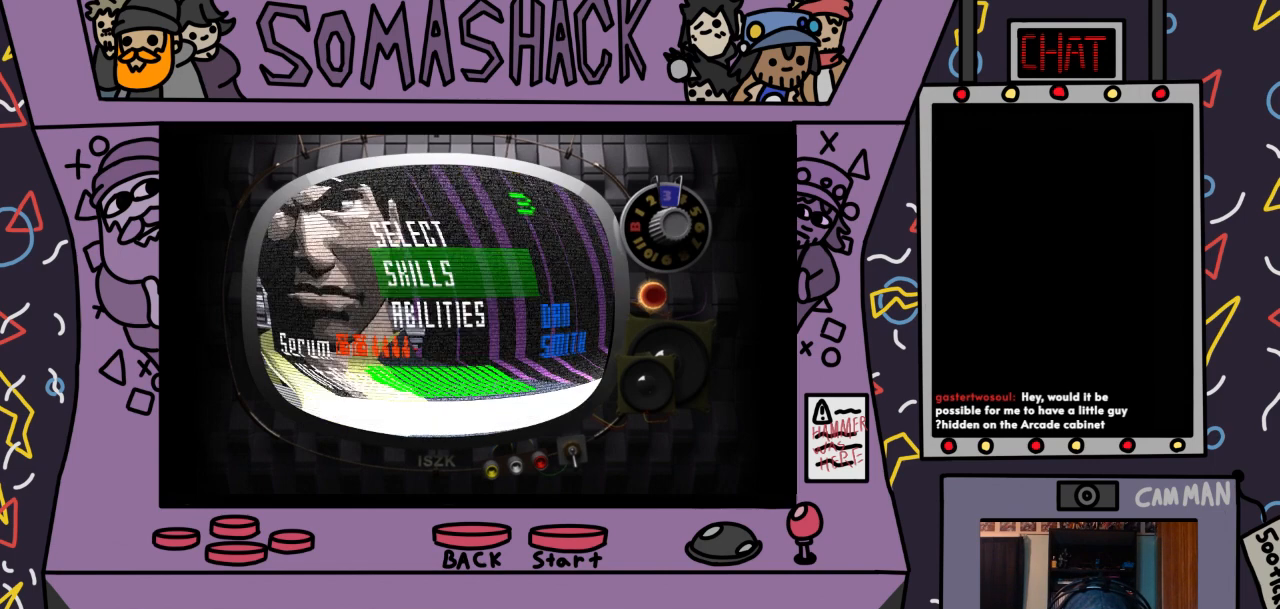
{"buttons": [], "left_stick": "center", "right_stick": "center", "events": []}
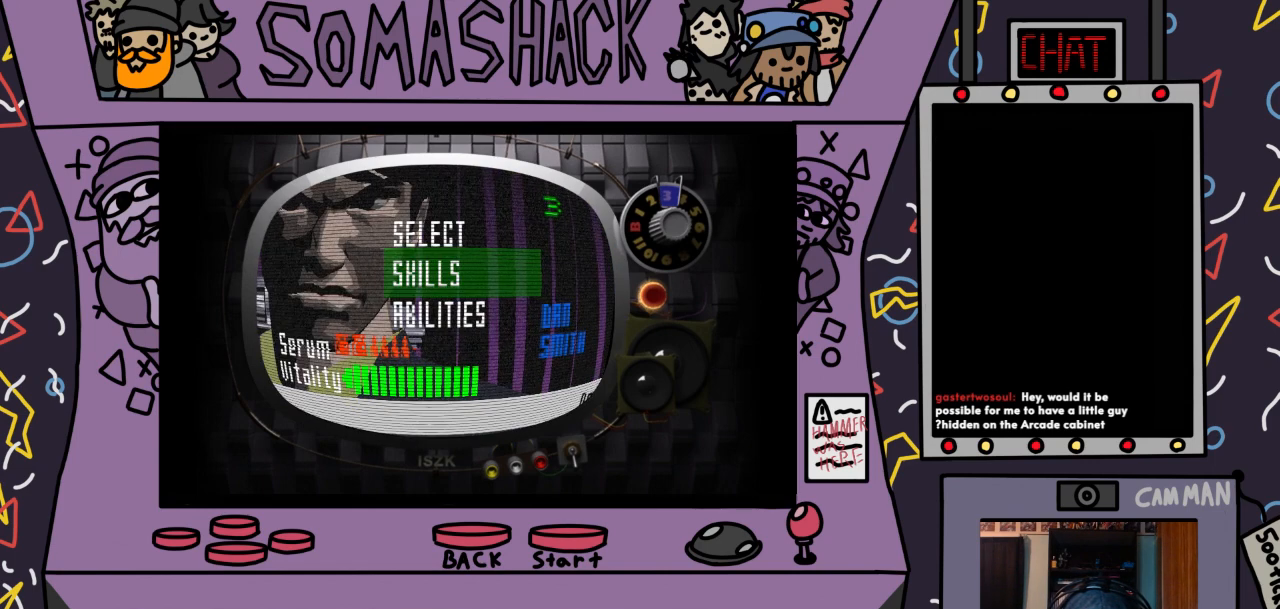
{"buttons": [], "left_stick": "center", "right_stick": "center", "events": [[33, "DPAD_RIGHT", "down"], [167, "DPAD_RIGHT", "up"], [267, "CIRCLE", "down"], [333, "CIRCLE", "up"]]}
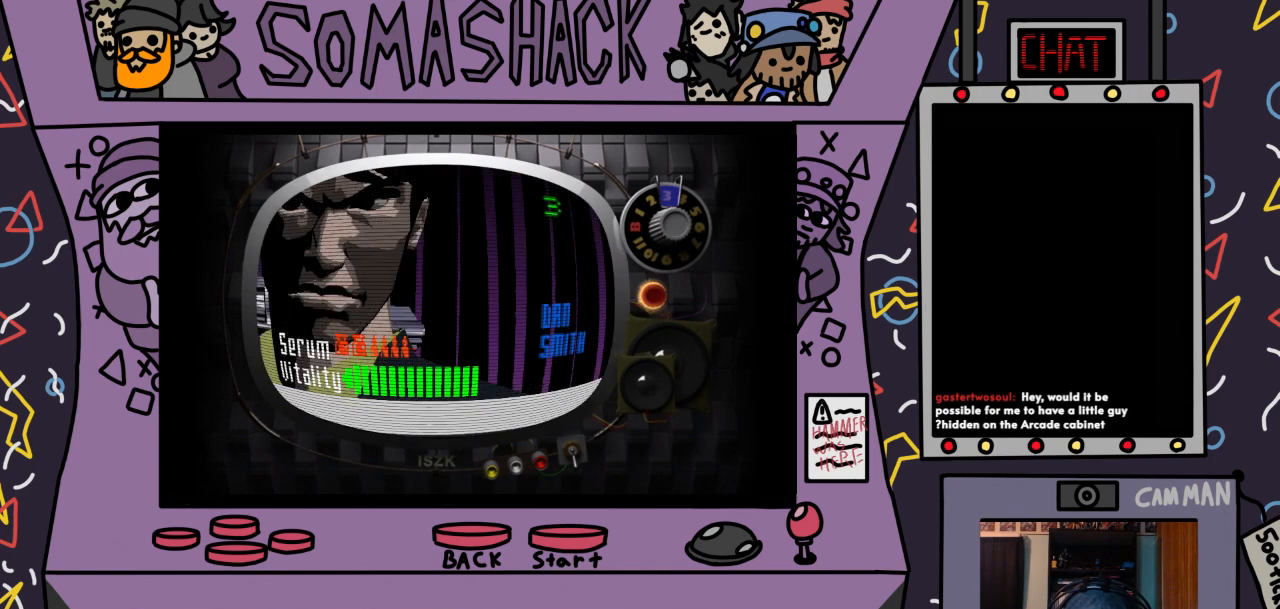
{"buttons": [], "left_stick": "center", "right_stick": "center", "events": [[100, "DPAD_RIGHT", "down"], [233, "DPAD_RIGHT", "up"]]}